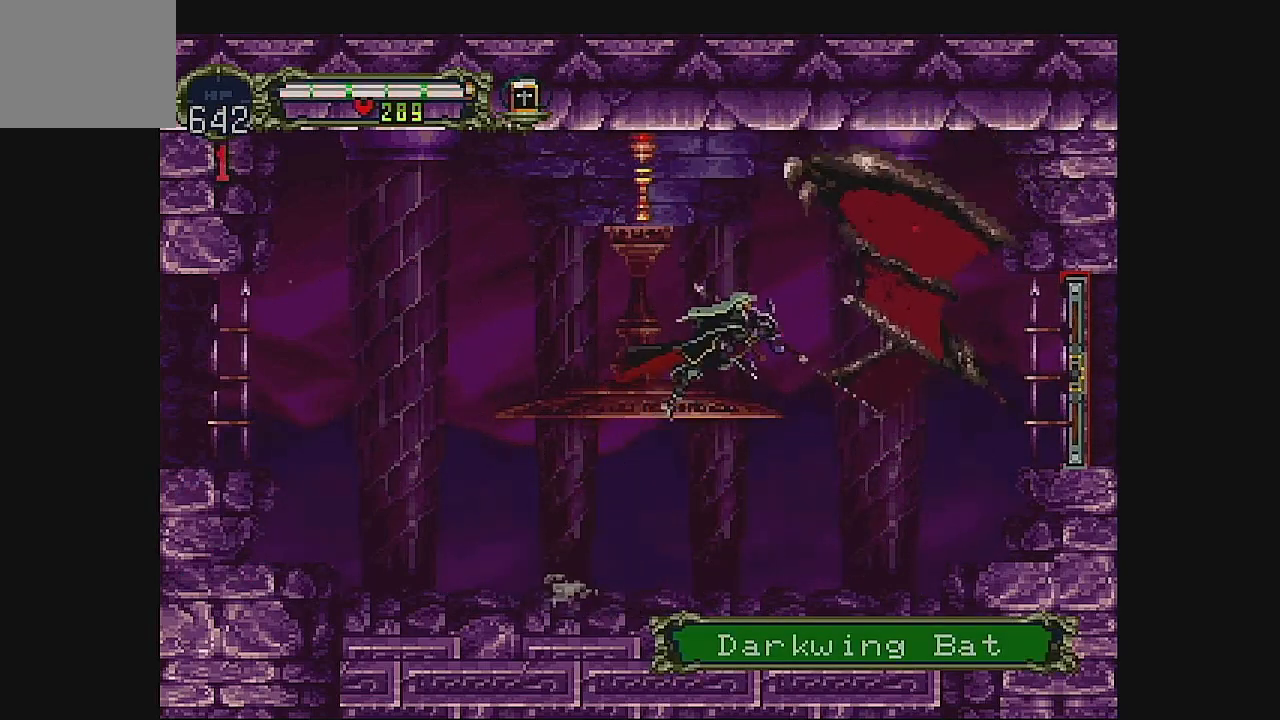
Gameplay with a controller (Xbox layout); each line is a JSON object with the inputs held at the frame after it. "events" lists button and stick changes between this image and that frame as [ms after this image, input, new state], when the widget could be followed in between. Not read: L1 L3 R1 R3 right_stick.
{"buttons": ["DPAD_LEFT"], "left_stick": "center", "events": [[33, "B", "down"], [167, "DPAD_RIGHT", "up"], [267, "DPAD_LEFT", "down"], [300, "B", "up"]]}
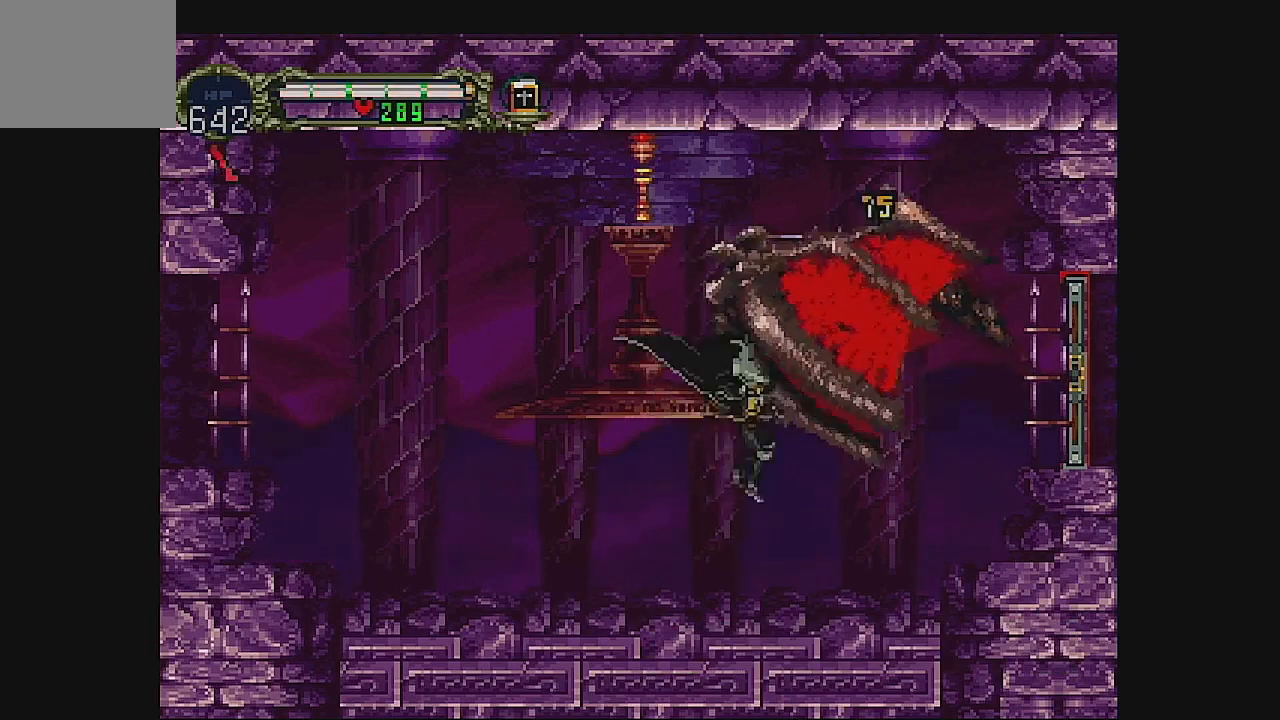
{"buttons": ["A", "DPAD_RIGHT"], "left_stick": "center", "events": [[167, "DPAD_LEFT", "up"], [233, "A", "down"], [267, "DPAD_RIGHT", "down"]]}
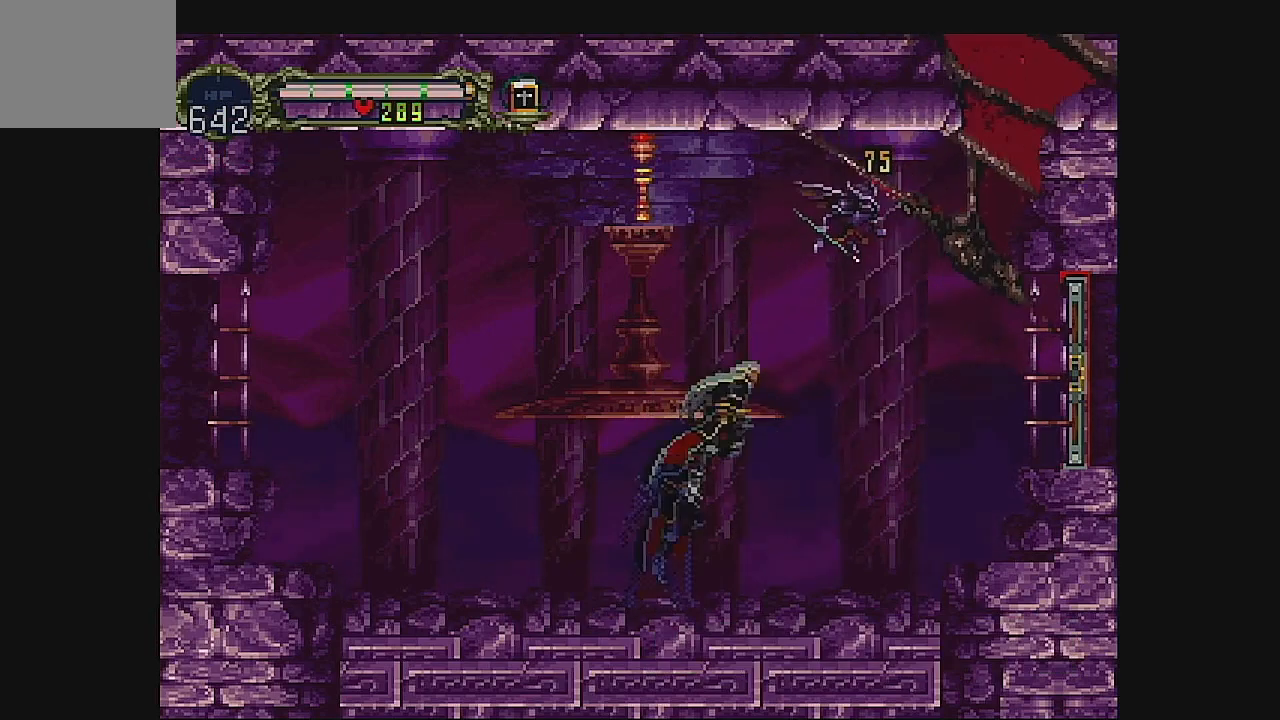
{"buttons": ["B", "DPAD_LEFT"], "left_stick": "center", "events": [[167, "A", "up"], [233, "B", "down"], [333, "DPAD_RIGHT", "up"], [500, "DPAD_LEFT", "down"]]}
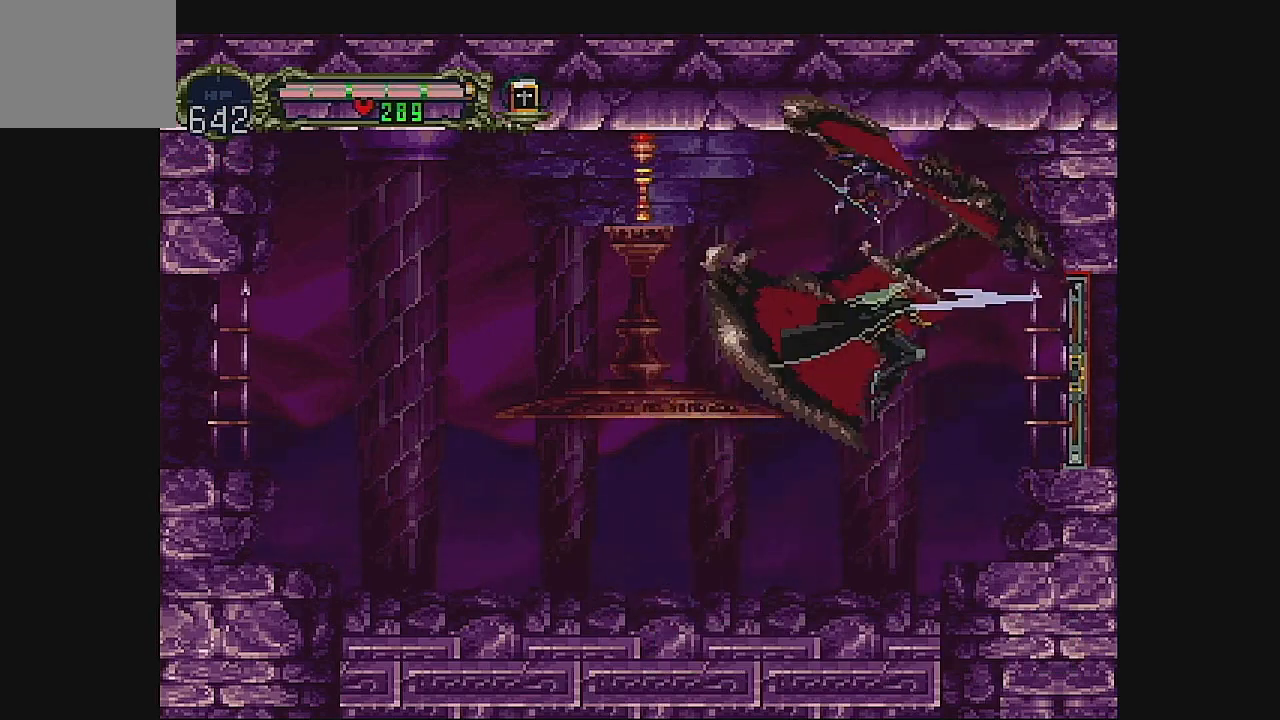
{"buttons": ["A"], "left_stick": "center", "events": [[67, "B", "up"], [367, "A", "down"], [433, "DPAD_LEFT", "up"]]}
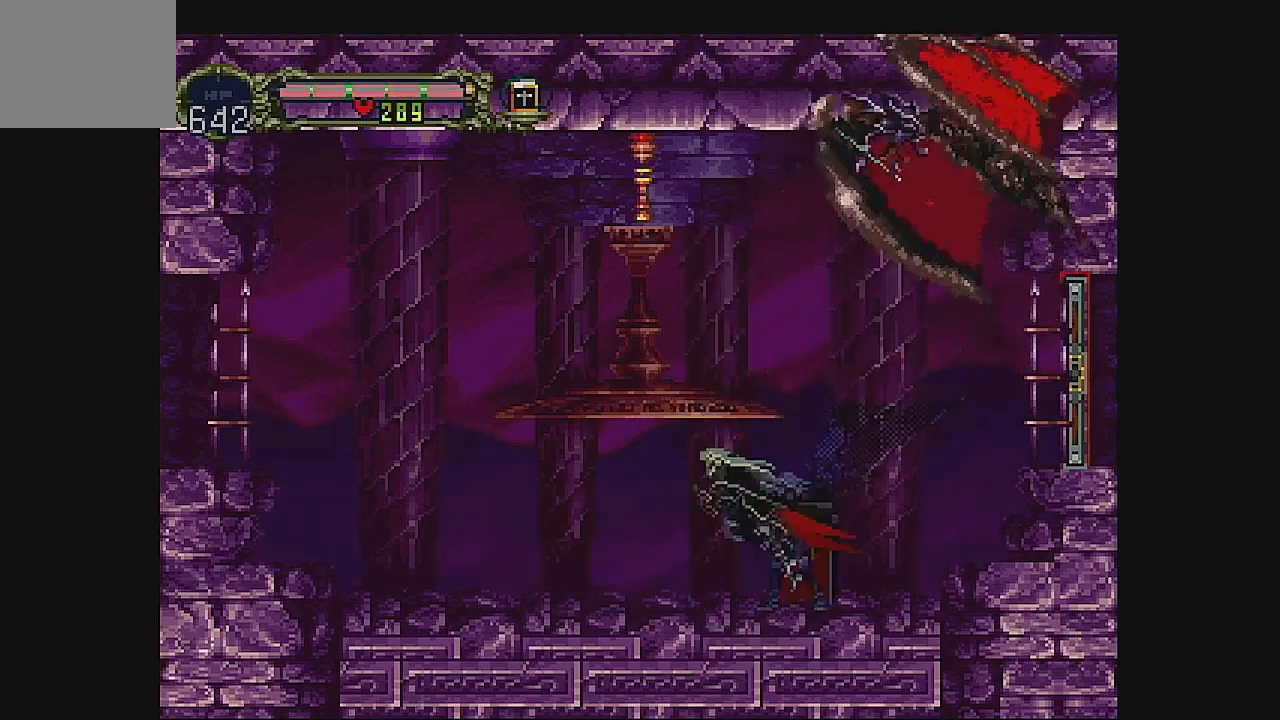
{"buttons": ["A", "DPAD_RIGHT"], "left_stick": "center", "events": [[67, "A", "up"], [100, "DPAD_RIGHT", "down"], [167, "A", "down"]]}
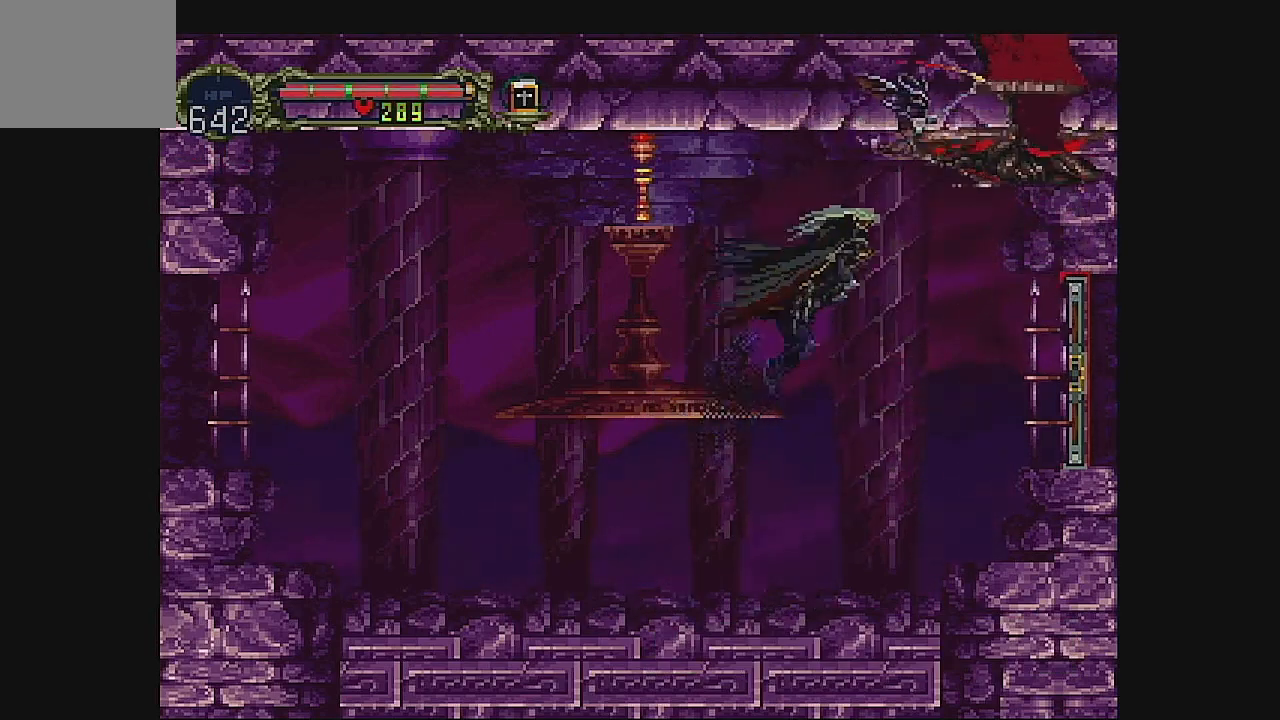
{"buttons": ["DPAD_LEFT"], "left_stick": "center", "events": [[33, "A", "up"], [33, "B", "down"], [100, "DPAD_RIGHT", "up"], [167, "DPAD_LEFT", "down"], [267, "B", "up"]]}
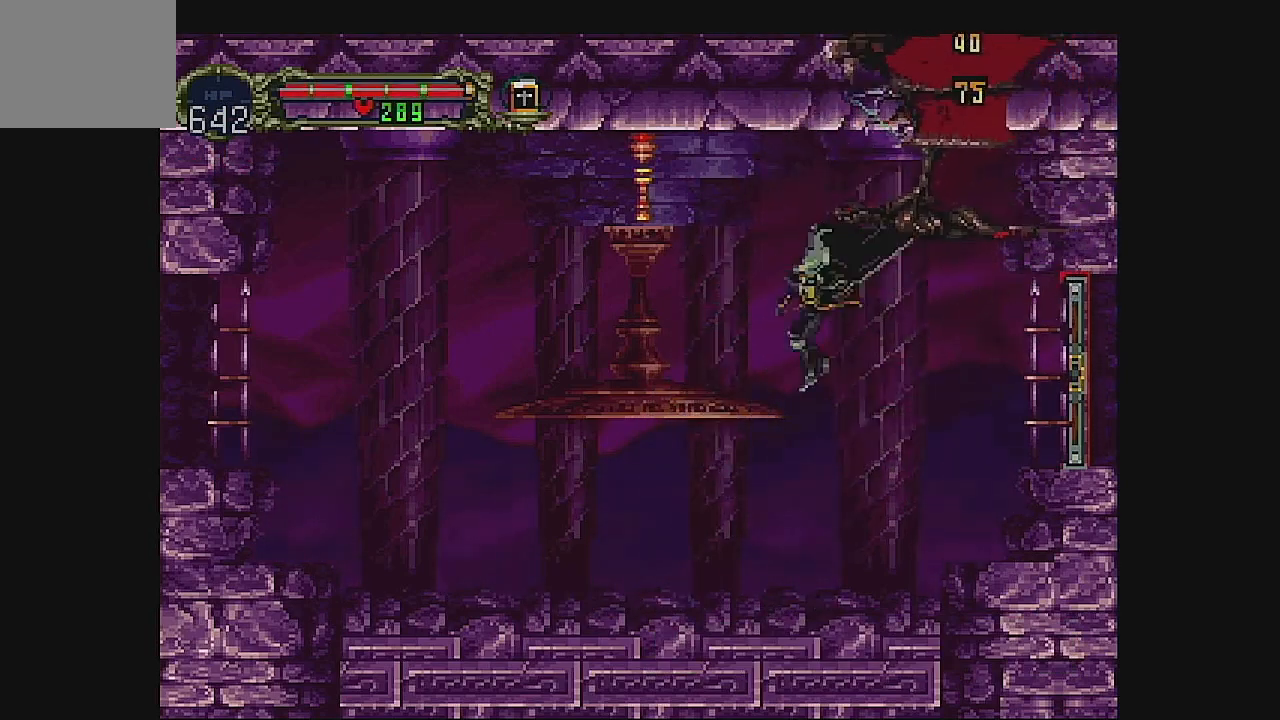
{"buttons": ["DPAD_RIGHT"], "left_stick": "center", "events": [[200, "DPAD_LEFT", "up"], [267, "DPAD_RIGHT", "down"]]}
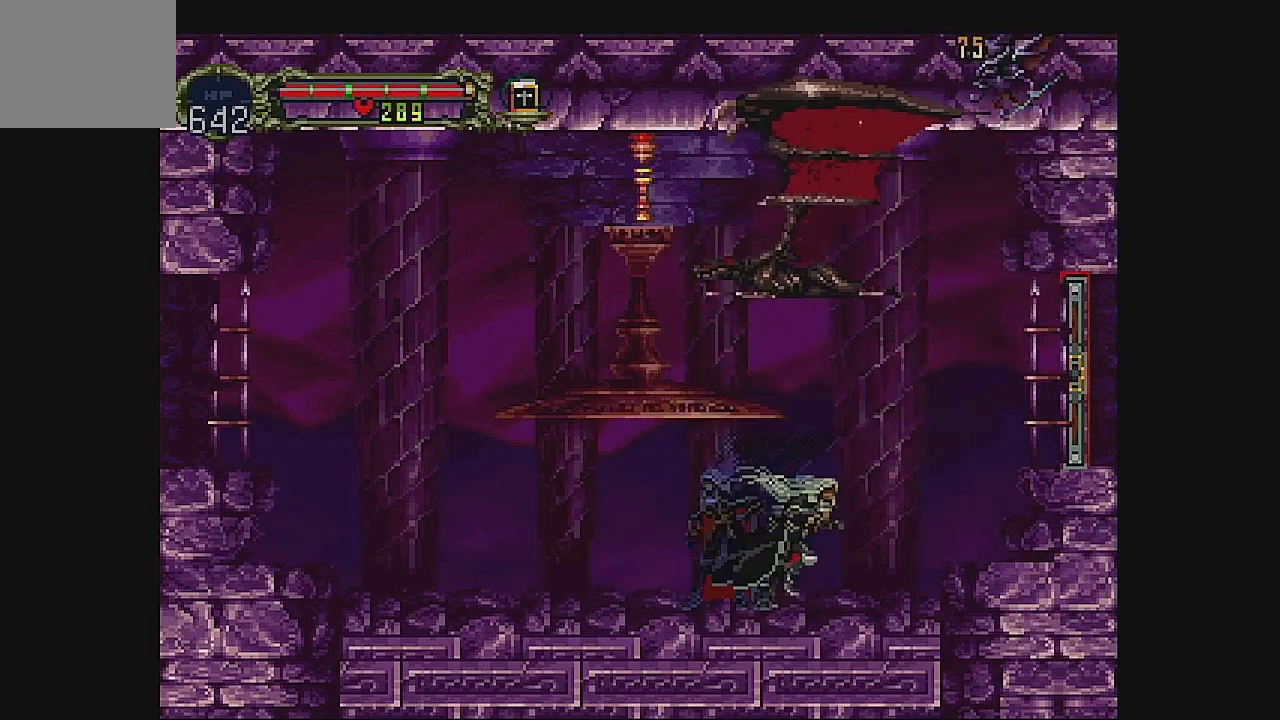
{"buttons": ["DPAD_LEFT"], "left_stick": "center", "events": [[100, "A", "down"], [133, "DPAD_RIGHT", "up"], [167, "DPAD_LEFT", "down"], [267, "A", "up"], [333, "B", "down"], [467, "B", "up"]]}
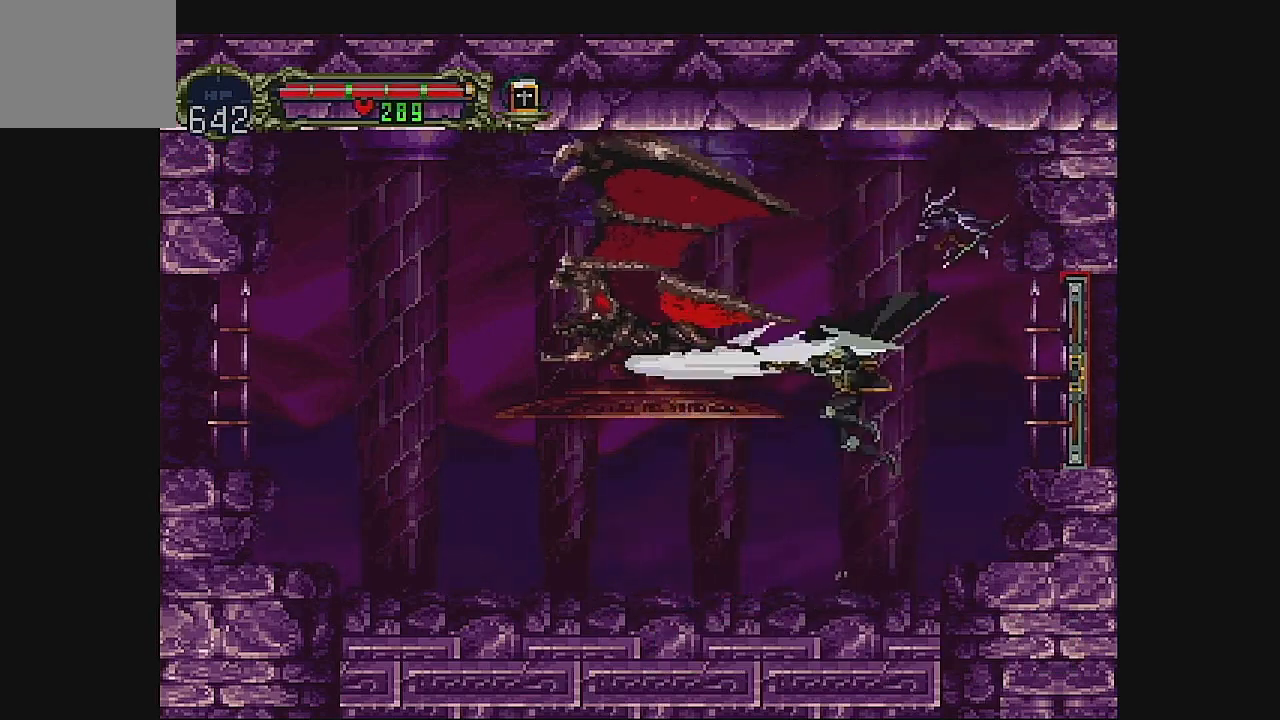
{"buttons": ["DPAD_LEFT"], "left_stick": "center", "events": [[33, "B", "down"], [167, "B", "up"], [233, "B", "down"], [333, "DPAD_LEFT", "up"], [400, "B", "up"], [467, "DPAD_LEFT", "down"]]}
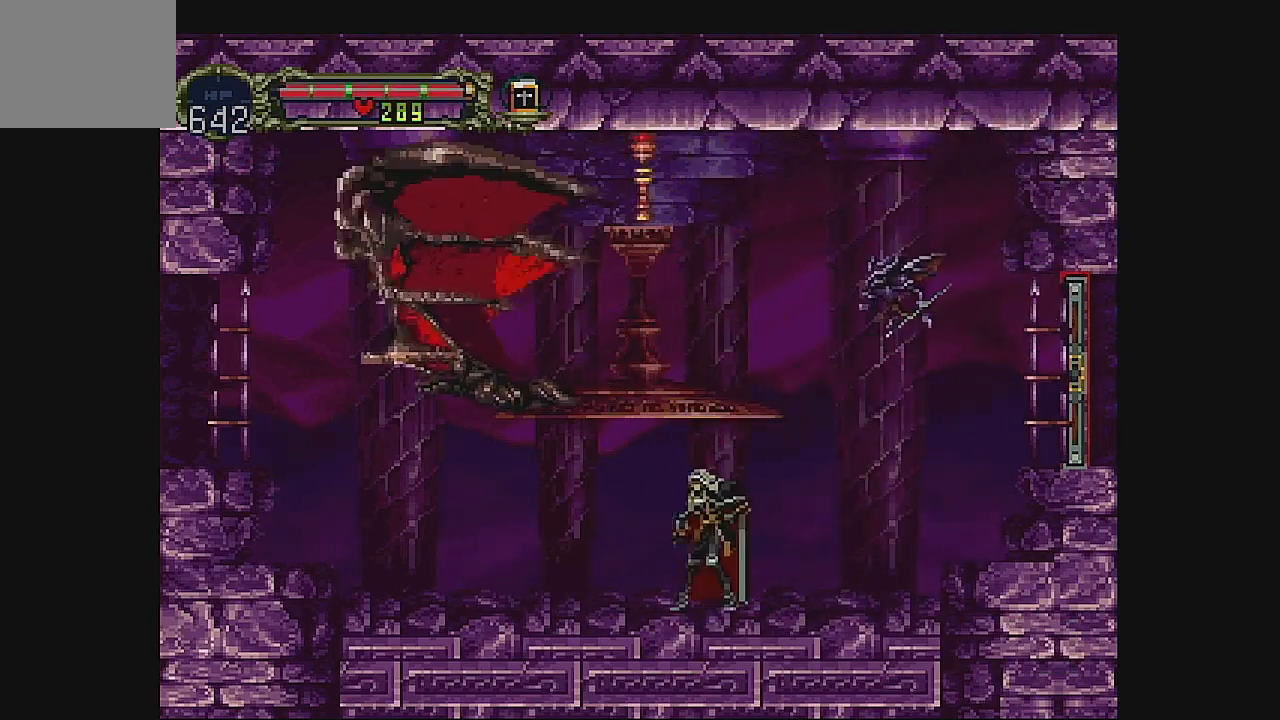
{"buttons": [], "left_stick": "center", "events": [[67, "A", "down"], [167, "A", "up"], [267, "B", "down"], [433, "DPAD_LEFT", "up"], [467, "B", "up"]]}
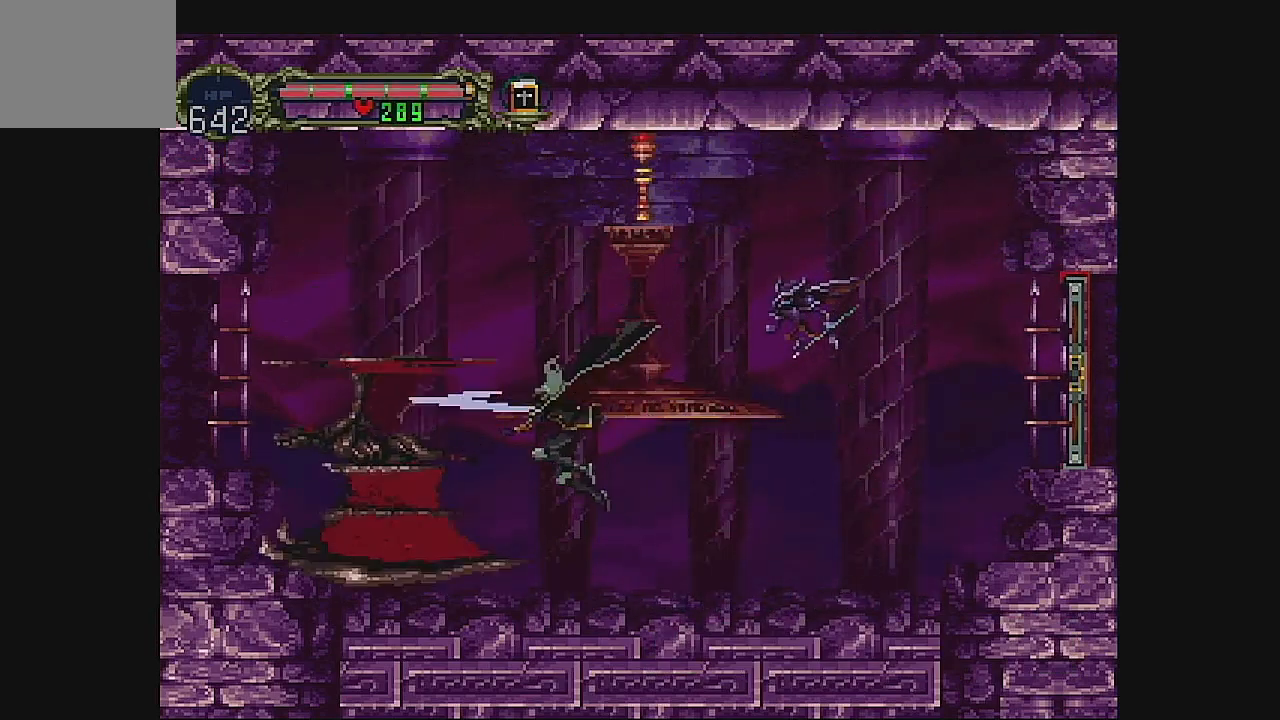
{"buttons": ["B", "DPAD_LEFT"], "left_stick": "center", "events": [[33, "B", "down"], [67, "DPAD_LEFT", "down"], [200, "B", "up"], [233, "B", "down"], [267, "DPAD_LEFT", "up"], [433, "B", "up"], [433, "DPAD_LEFT", "down"], [500, "B", "down"]]}
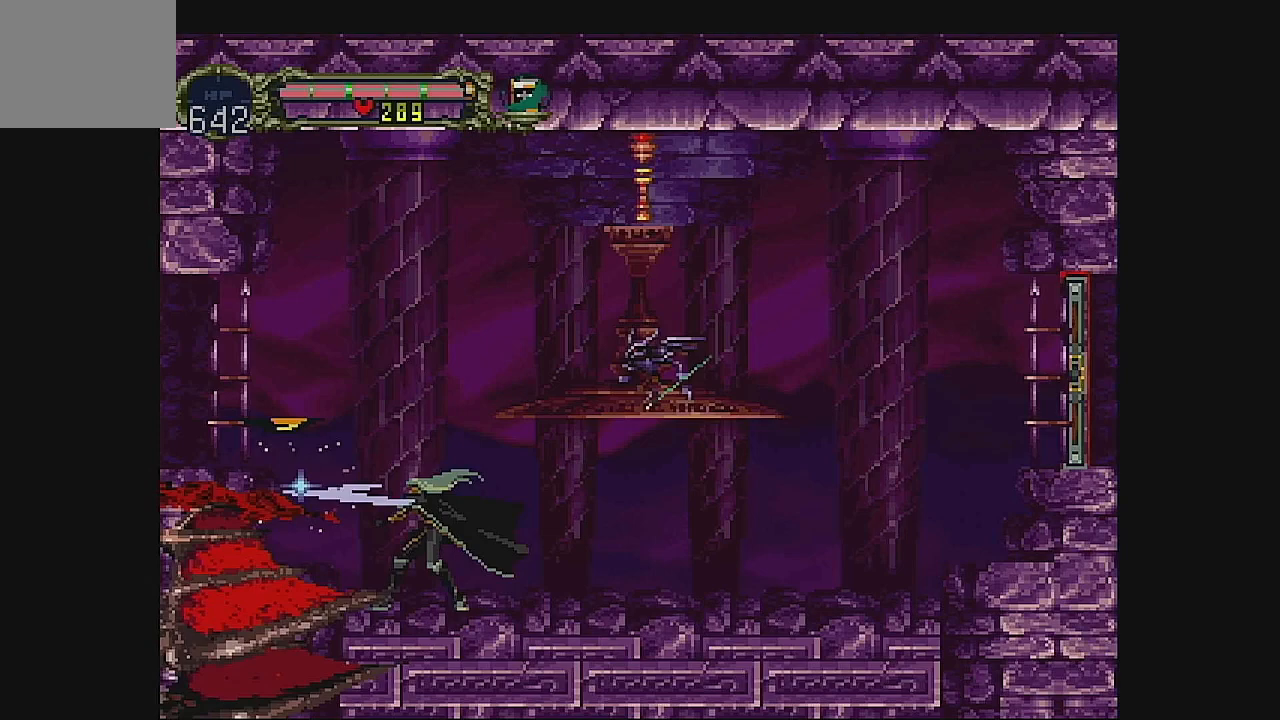
{"buttons": [], "left_stick": "center", "events": [[100, "DPAD_LEFT", "up"], [167, "B", "up"], [167, "DPAD_LEFT", "down"], [267, "B", "down"], [367, "DPAD_LEFT", "up"], [500, "B", "up"]]}
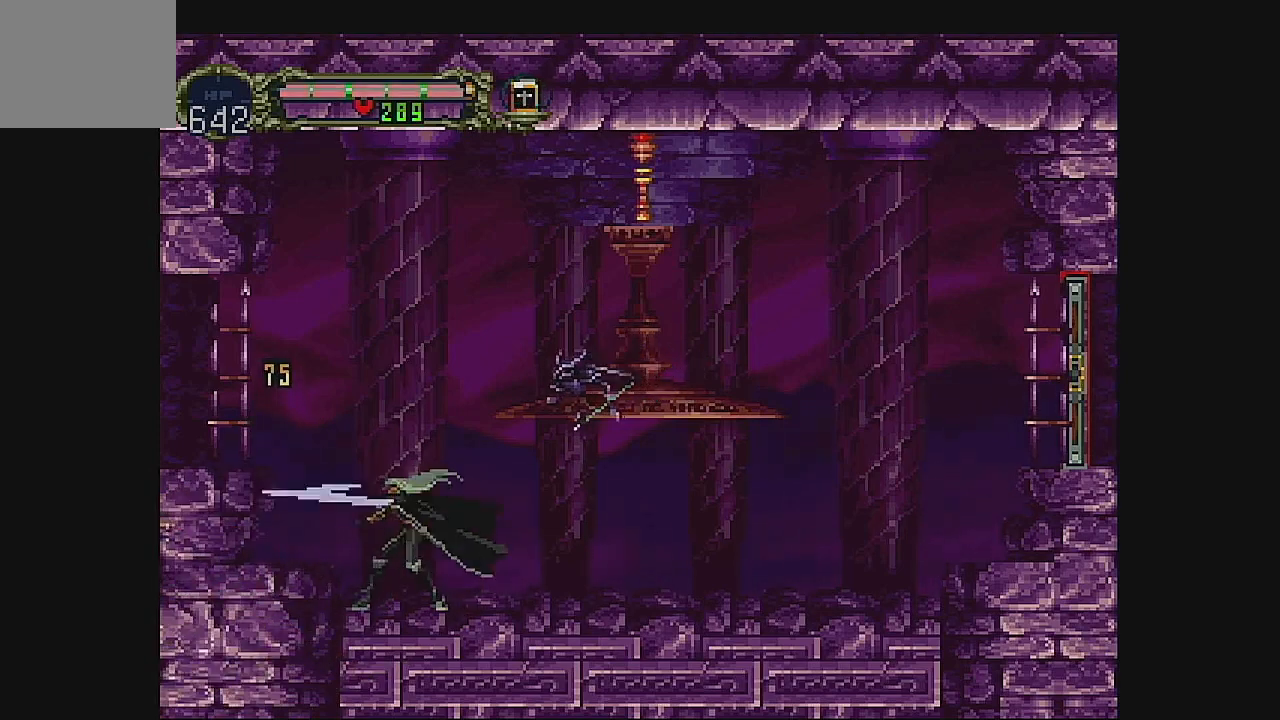
{"buttons": ["DPAD_RIGHT"], "left_stick": "center", "events": [[167, "DPAD_RIGHT", "down"]]}
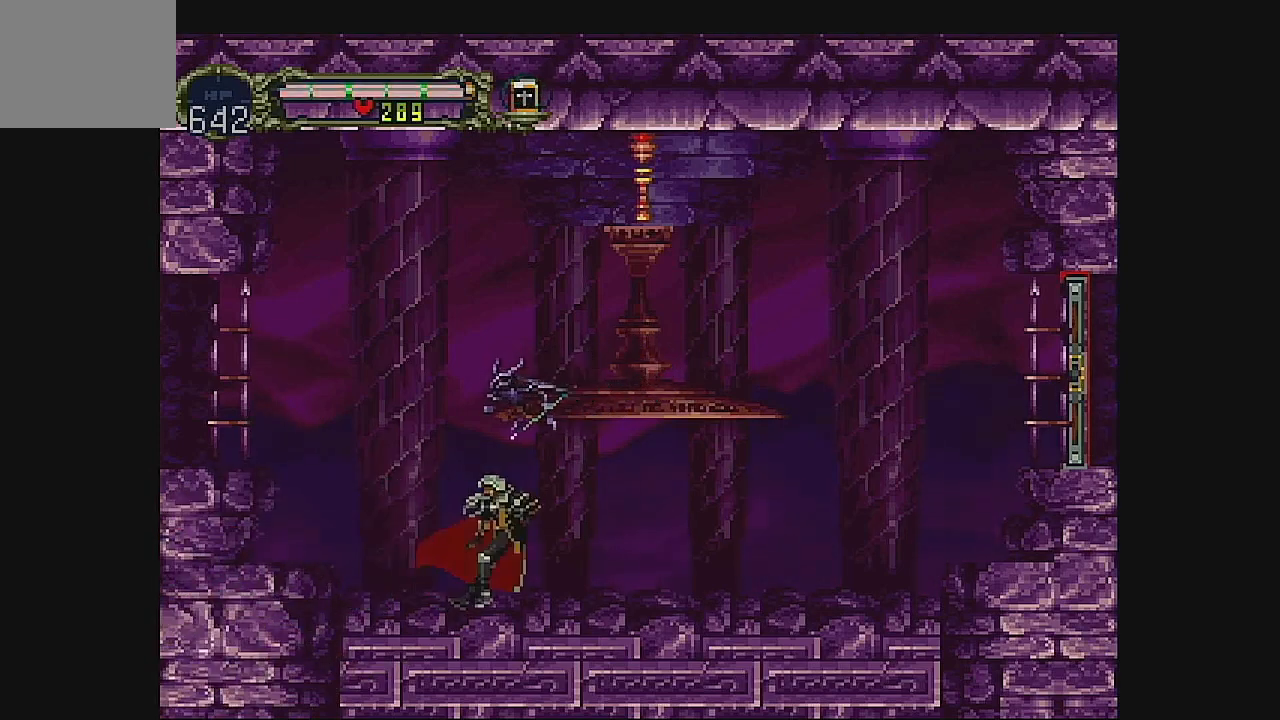
{"buttons": ["DPAD_RIGHT"], "left_stick": "center", "events": []}
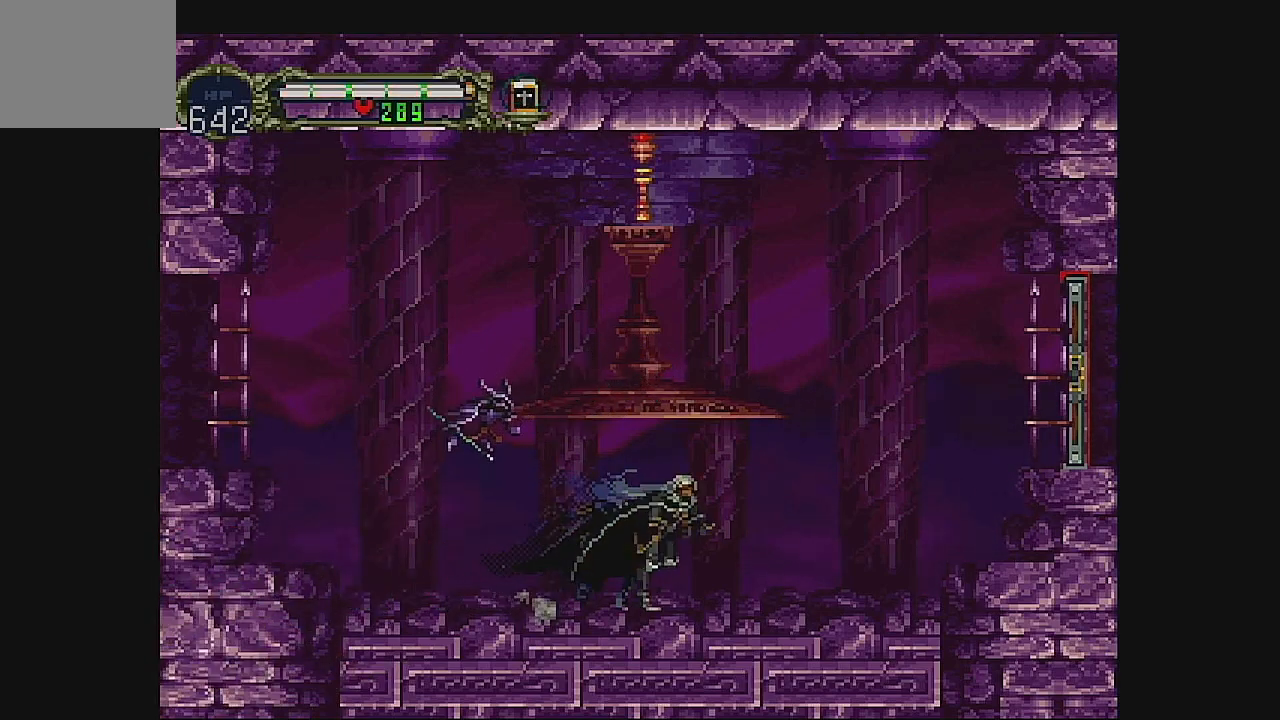
{"buttons": [], "left_stick": "center", "events": [[367, "DPAD_RIGHT", "up"]]}
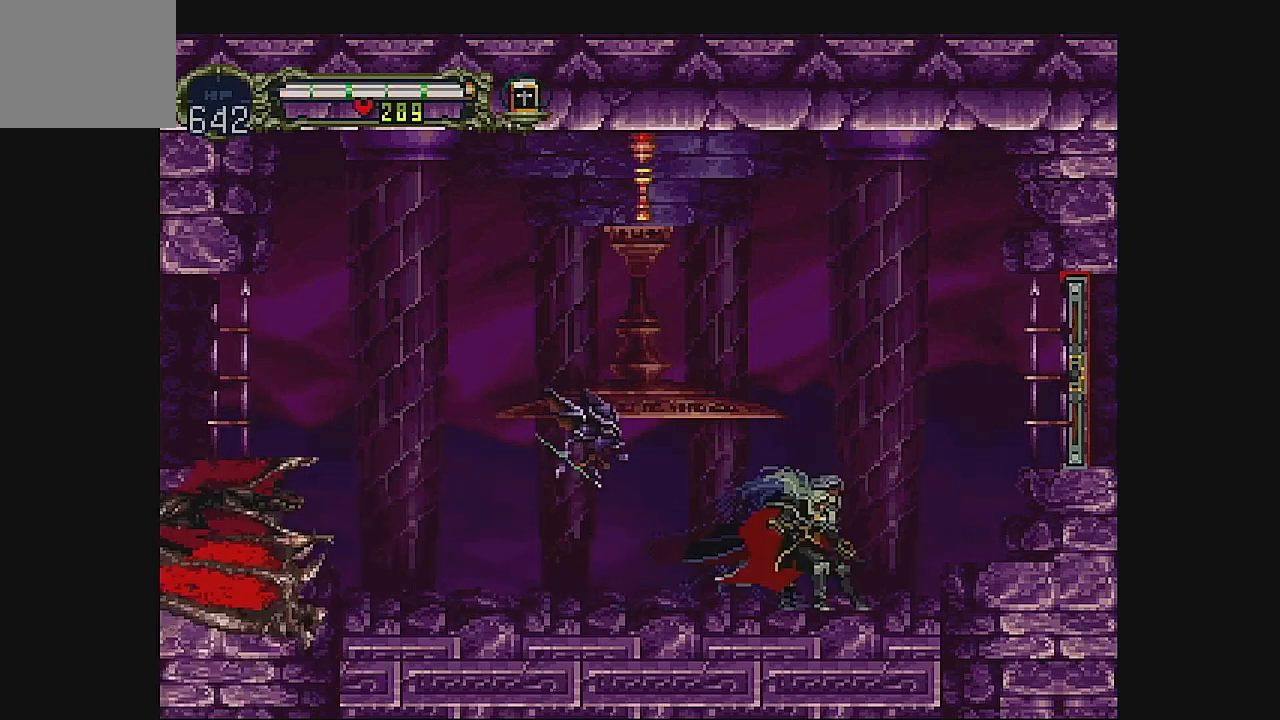
{"buttons": ["B"], "left_stick": "center", "events": [[33, "DPAD_LEFT", "down"], [133, "A", "down"], [267, "A", "up"], [400, "DPAD_LEFT", "up"], [500, "B", "down"]]}
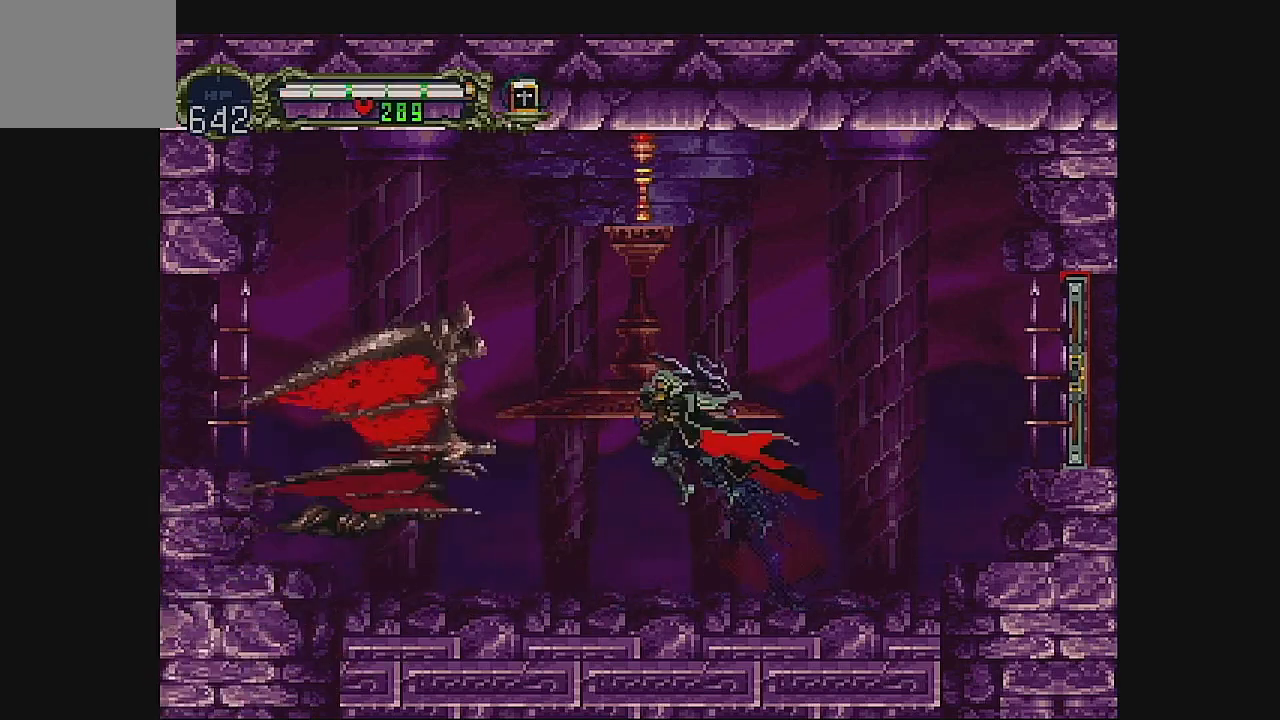
{"buttons": ["DPAD_RIGHT"], "left_stick": "center", "events": [[133, "B", "up"], [233, "B", "down"], [300, "DPAD_RIGHT", "down"], [367, "B", "up"]]}
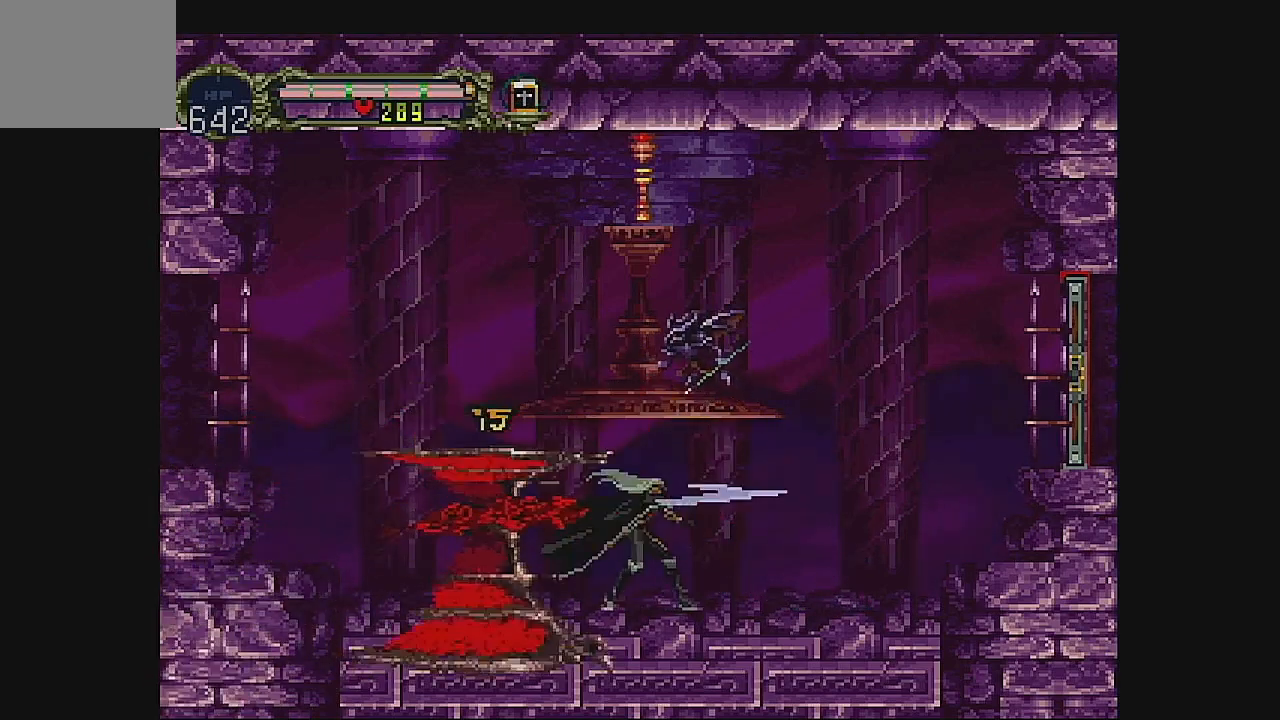
{"buttons": ["A"], "left_stick": "center", "events": [[233, "A", "down"], [400, "DPAD_RIGHT", "up"]]}
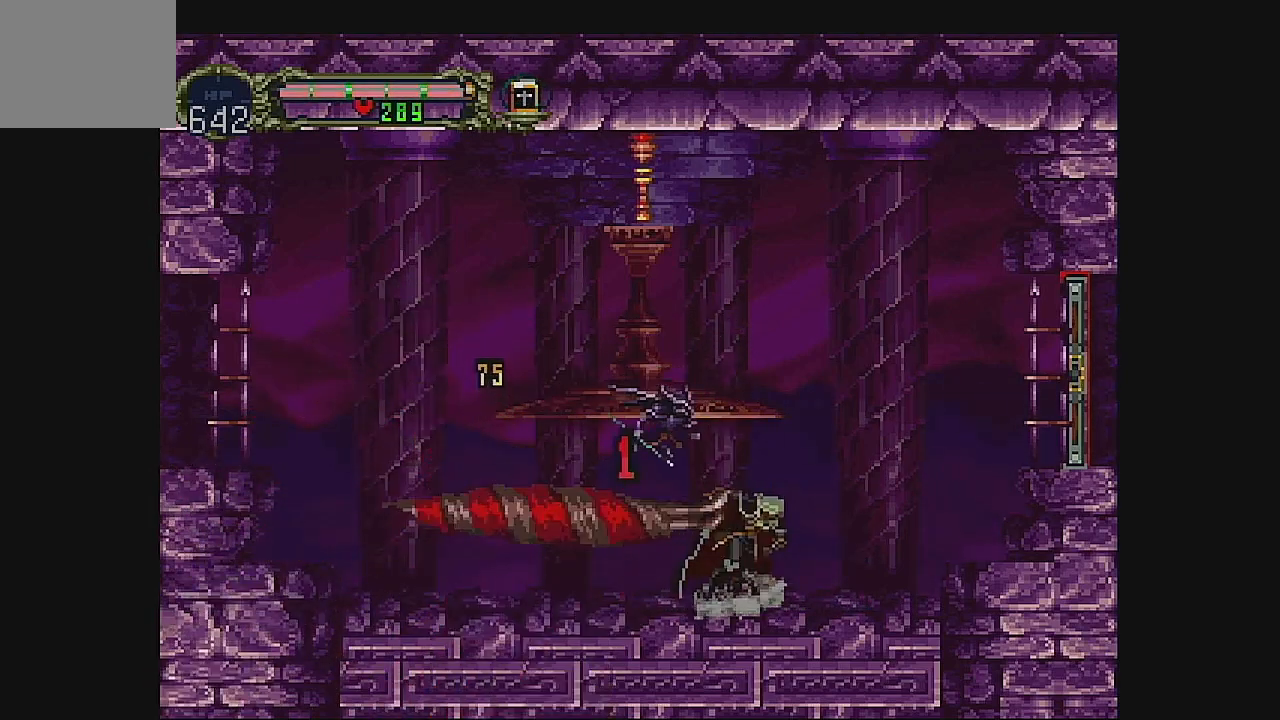
{"buttons": [], "left_stick": "center", "events": [[67, "A", "up"], [167, "DPAD_LEFT", "down"], [233, "B", "down"], [300, "DPAD_LEFT", "up"], [400, "B", "up"]]}
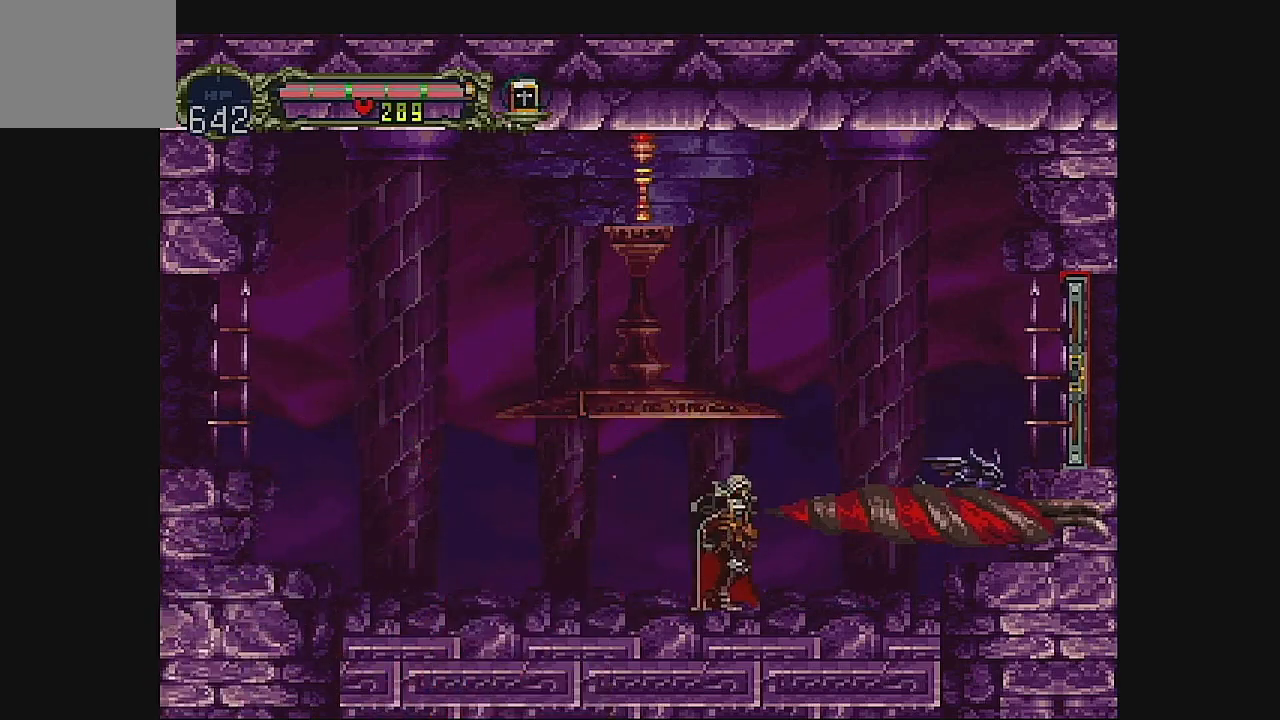
{"buttons": ["B"], "left_stick": "center", "events": [[167, "DPAD_RIGHT", "down"], [467, "B", "down"], [467, "DPAD_RIGHT", "up"]]}
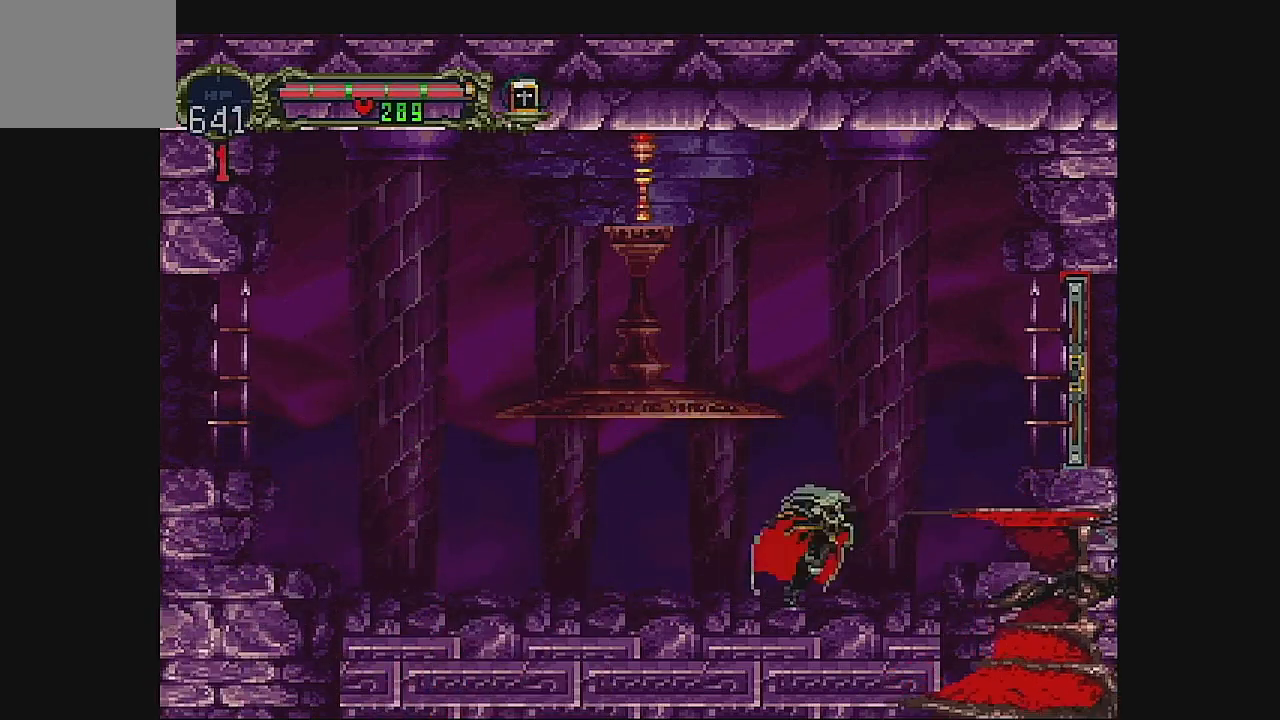
{"buttons": ["DPAD_RIGHT"], "left_stick": "center", "events": [[133, "B", "up"], [200, "B", "down"], [400, "B", "up"], [433, "DPAD_RIGHT", "down"]]}
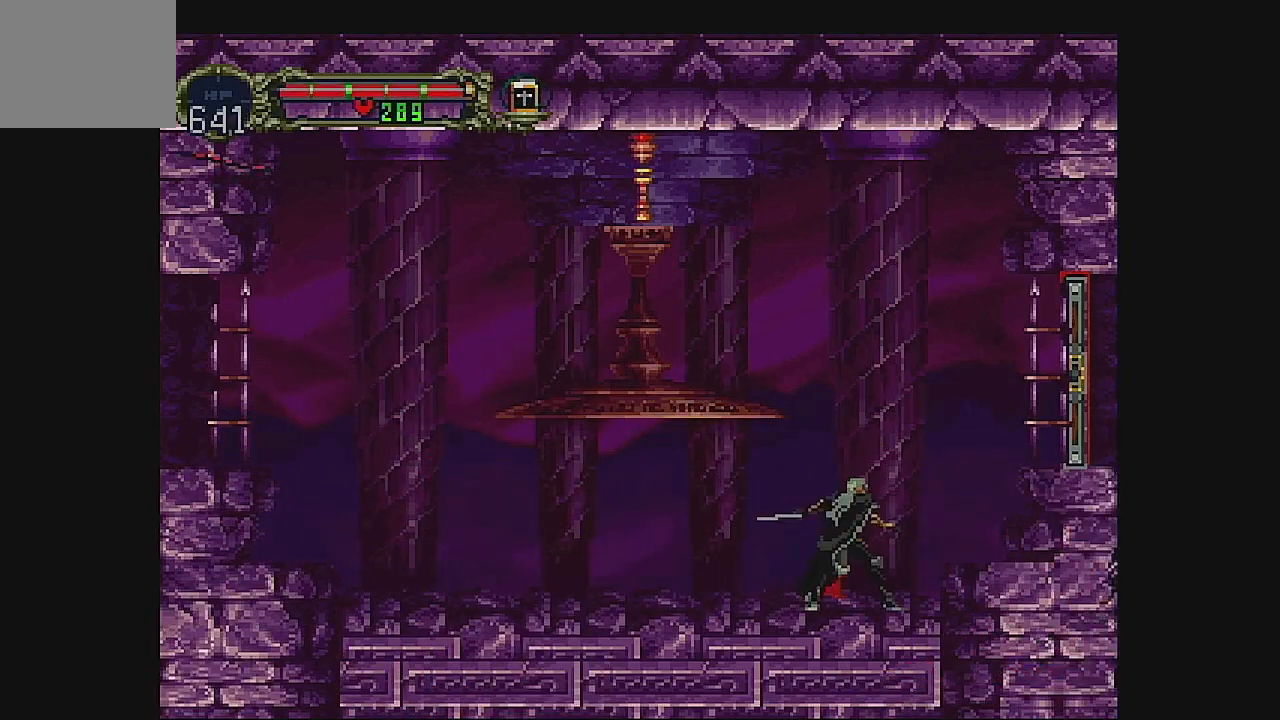
{"buttons": ["B"], "left_stick": "center", "events": [[267, "DPAD_RIGHT", "up"], [333, "B", "down"]]}